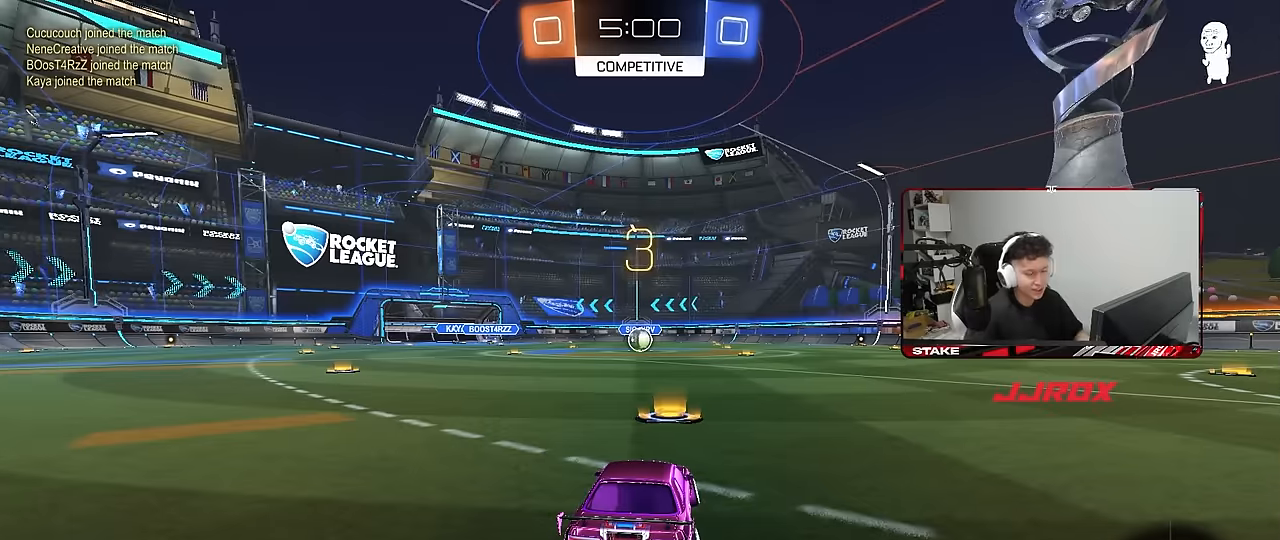
Gameplay with keyboard and mouse; each line is a JSON object with the keys and mouse buttons held at the frame after it. "events" lists presses ("down") and releases ("up") of "1", "2", "3", "4", "5", "a", "alt", "c", "caps_lock", "ctrl", "d", "e", "f", "g", "q", "r", "s", "shift", "space", "t", "tab", "v", "w", "x", "z", "mouse_left", "mouse_wheel" and "mouse_right" between this image and that frame as [ms after this image, input, new state], when the widget could be followed in between. "mouse_left", "mouse_wheel", "mouse_right" = the "left", "wheel", "right" buttons of the "mouse" list. No other keys are recorded. "wheel" means that the mouse wheel is clicked or scrolled. "mouse_move" is the direction in which the mouse moves at that frame (one of eight, or "still"), when it could be read.
{"keys": ["tab"], "mouse": [], "mouse_move": "still", "events": [[250, "tab", "down"]]}
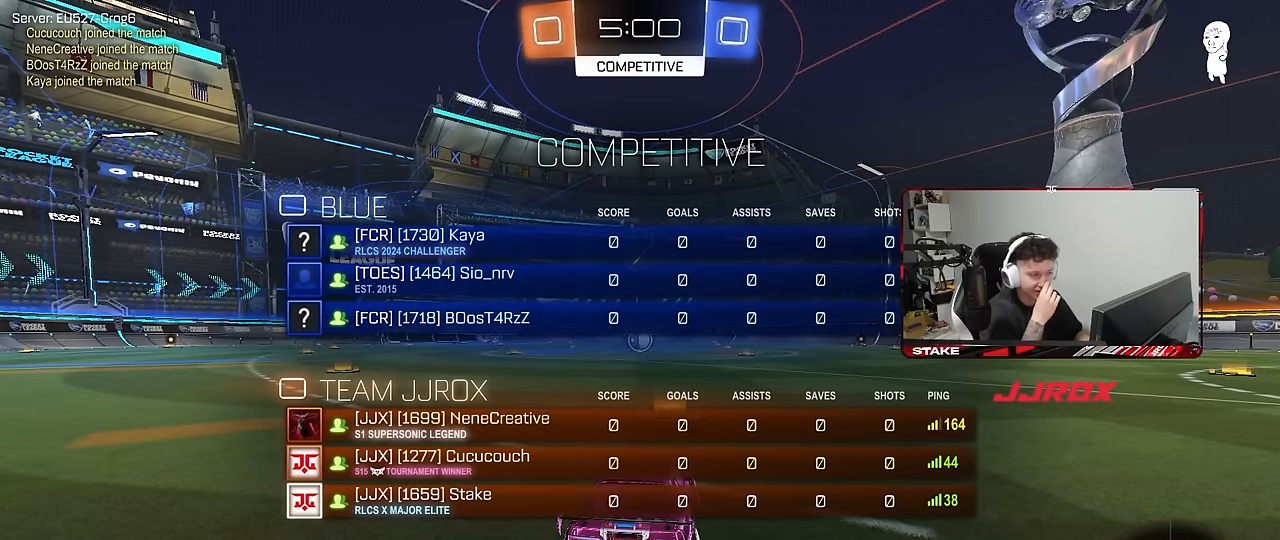
{"keys": ["tab"], "mouse": [], "mouse_move": "still", "events": []}
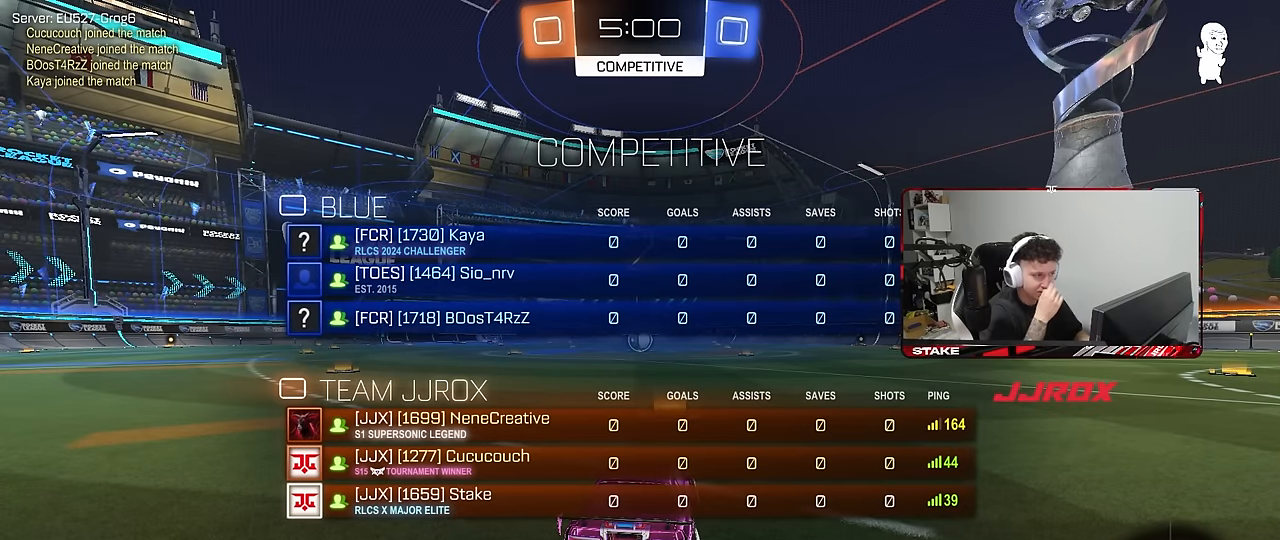
{"keys": ["tab", "w"], "mouse": [], "mouse_move": "still", "events": [[150, "w", "down"]]}
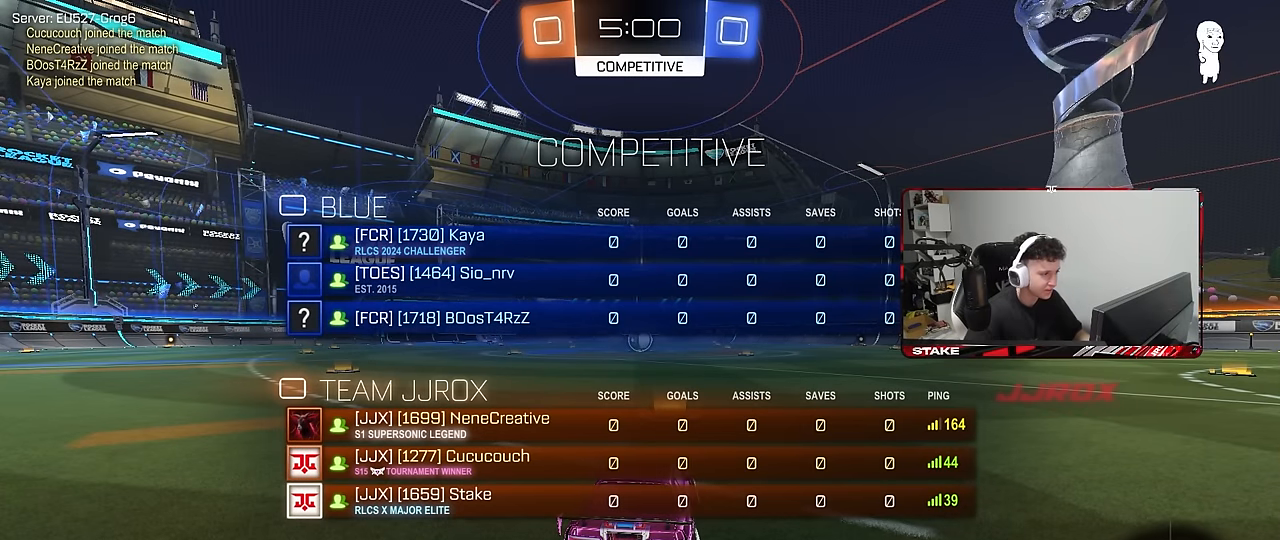
{"keys": ["w"], "mouse": ["left"], "mouse_move": "right", "events": [[67, "mouse_left", "down"], [167, "tab", "up"]]}
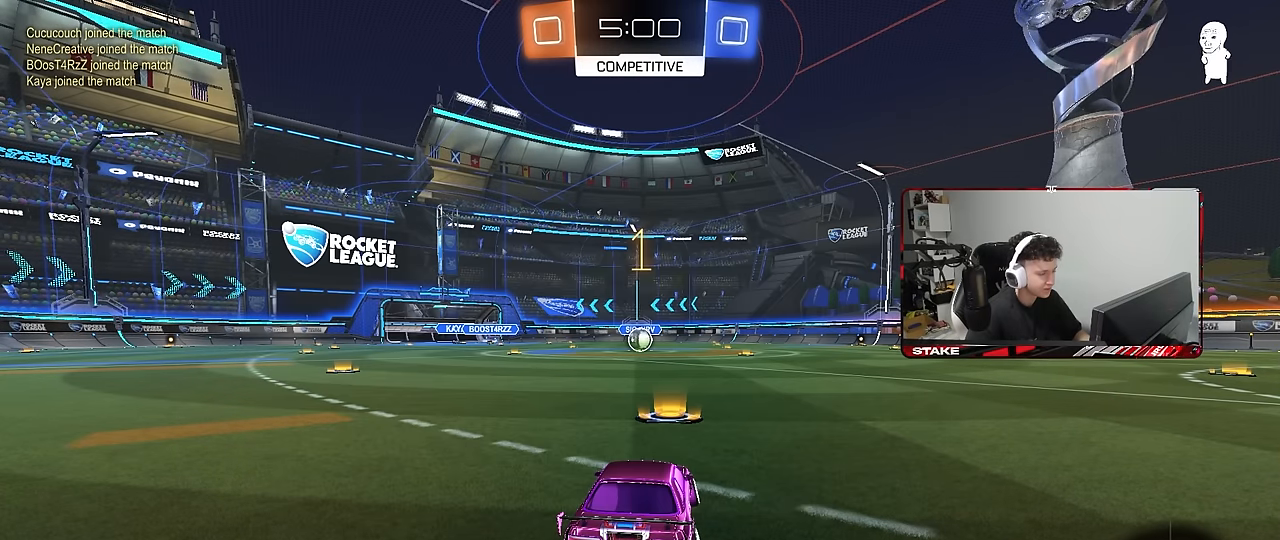
{"keys": ["a", "s", "shift", "w"], "mouse": ["left", "right"], "mouse_move": "still", "events": [[317, "d", "down"], [367, "mouse_right", "down"], [417, "d", "up"], [467, "a", "down"], [467, "mouse_right", "up"], [467, "shift", "down"], [500, "mouse_right", "down"], [500, "s", "down"]]}
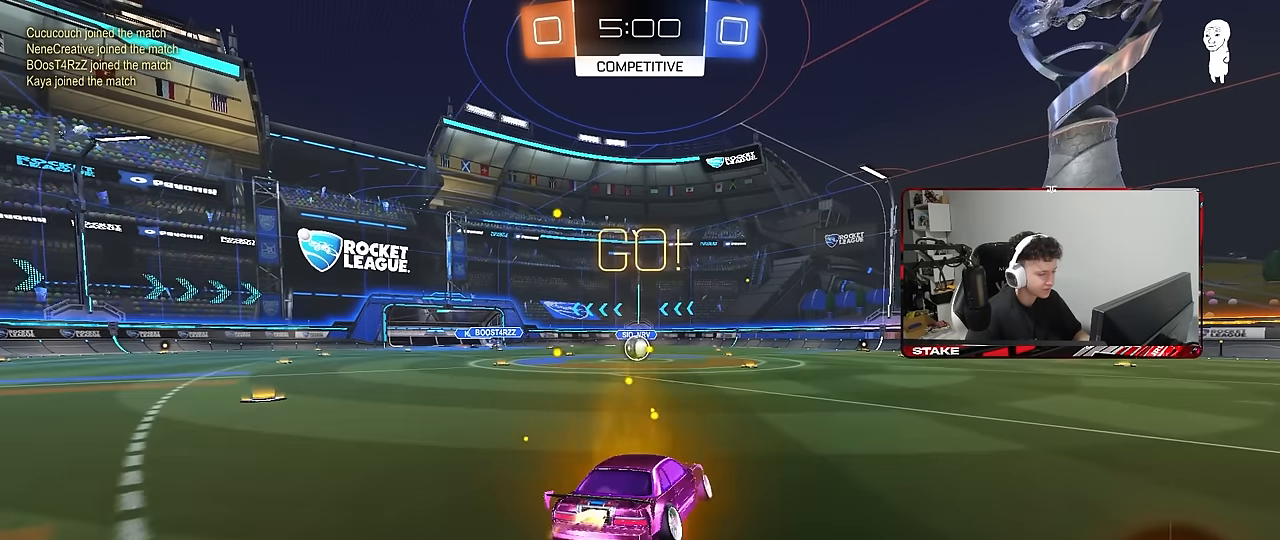
{"keys": ["a", "shift"], "mouse": ["left"], "mouse_move": "still", "events": [[50, "w", "up"], [100, "mouse_right", "up"], [484, "s", "up"]]}
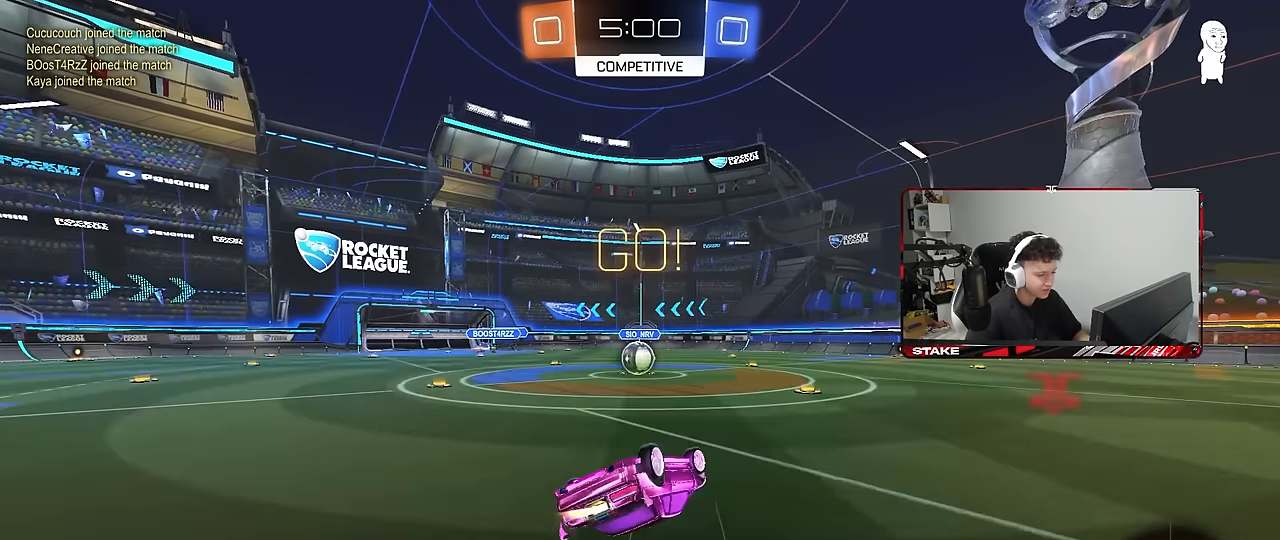
{"keys": [], "mouse": [], "mouse_move": "still", "events": [[117, "s", "down"], [300, "s", "up"], [300, "shift", "up"], [350, "mouse_left", "up"], [400, "a", "up"]]}
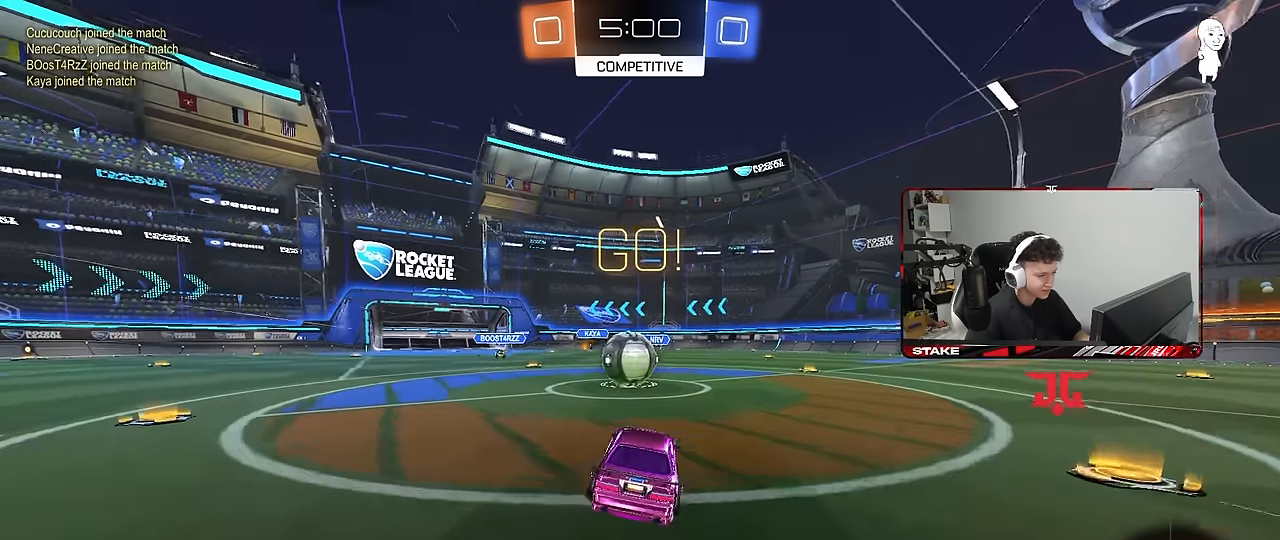
{"keys": ["d", "s", "shift"], "mouse": ["right"], "mouse_move": "down-left", "events": [[84, "a", "down"], [84, "w", "down"], [184, "a", "up"], [184, "w", "up"], [217, "mouse_right", "down"], [267, "d", "down"], [317, "mouse_right", "up"], [317, "shift", "down"], [317, "w", "down"], [417, "mouse_right", "down"], [450, "s", "down"], [450, "w", "up"]]}
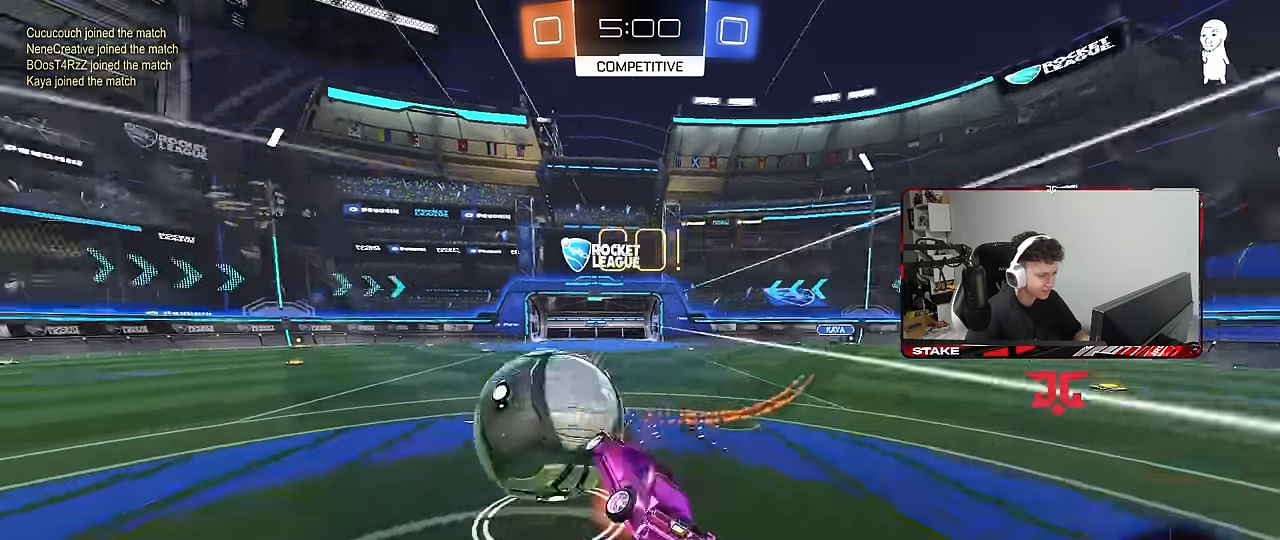
{"keys": ["d", "shift"], "mouse": [], "mouse_move": "still", "events": [[150, "mouse_right", "up"], [434, "s", "up"]]}
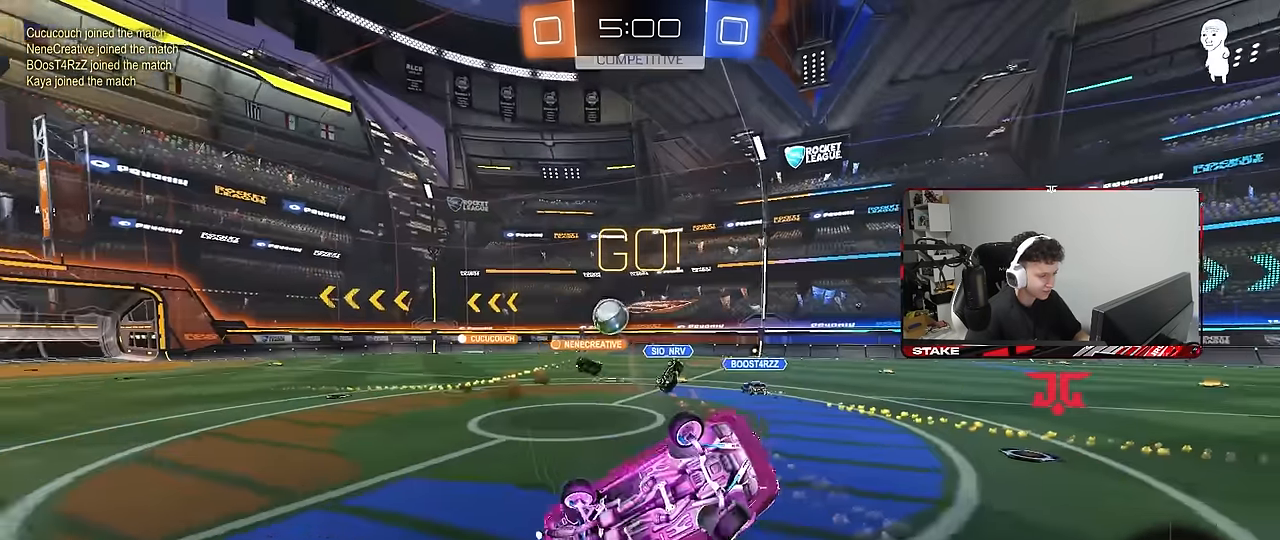
{"keys": ["d", "w"], "mouse": [], "mouse_move": "still", "events": [[67, "d", "up"], [67, "shift", "up"], [400, "d", "down"], [400, "w", "down"]]}
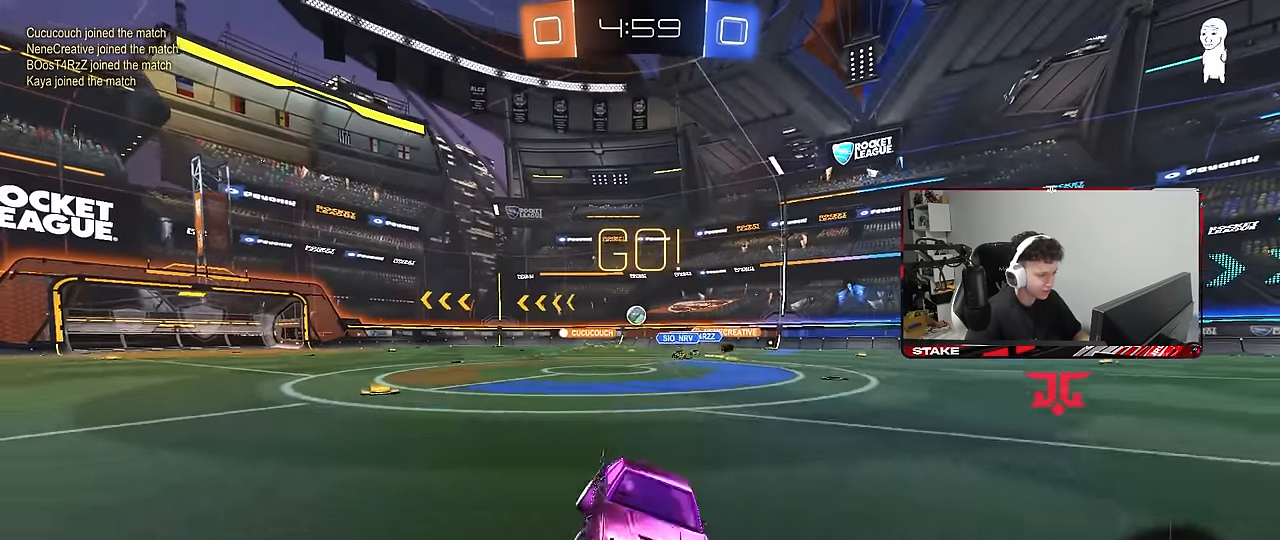
{"keys": ["d", "w"], "mouse": [], "mouse_move": "still", "events": [[267, "d", "up"], [500, "d", "down"]]}
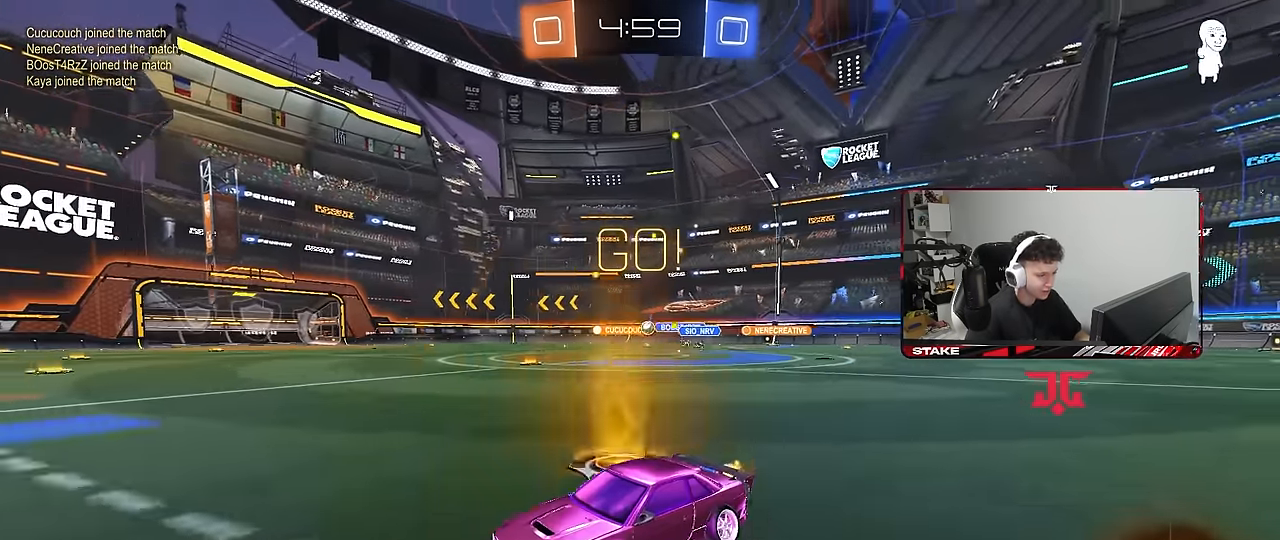
{"keys": ["w"], "mouse": [], "mouse_move": "still", "events": [[150, "d", "up"]]}
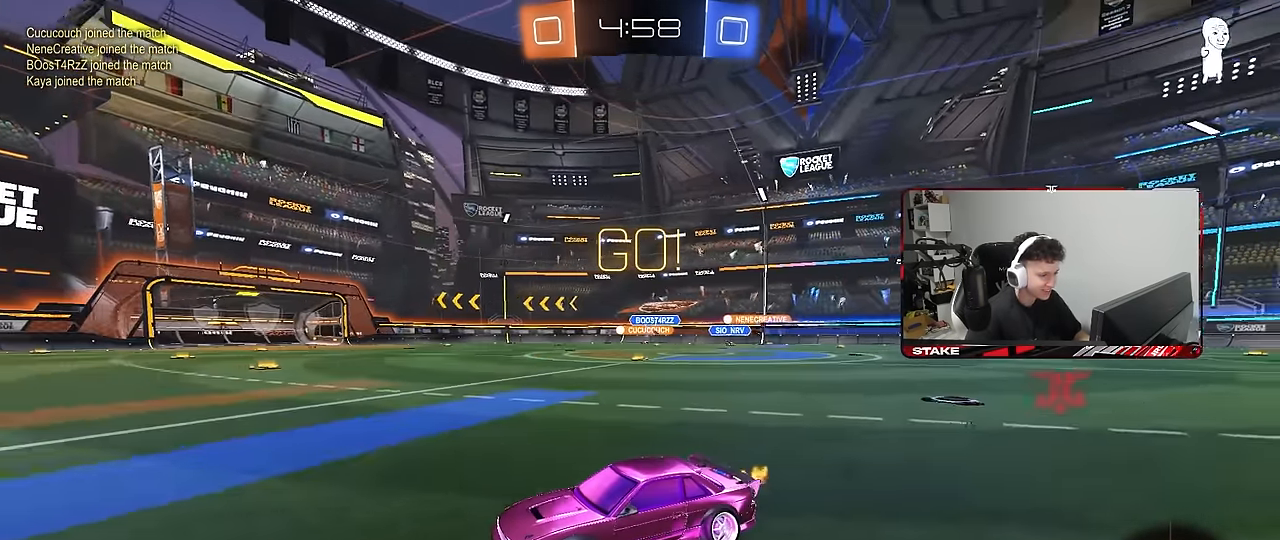
{"keys": ["d", "shift", "w"], "mouse": ["left"], "mouse_move": "still", "events": [[350, "mouse_left", "down"], [400, "d", "down"], [484, "shift", "down"]]}
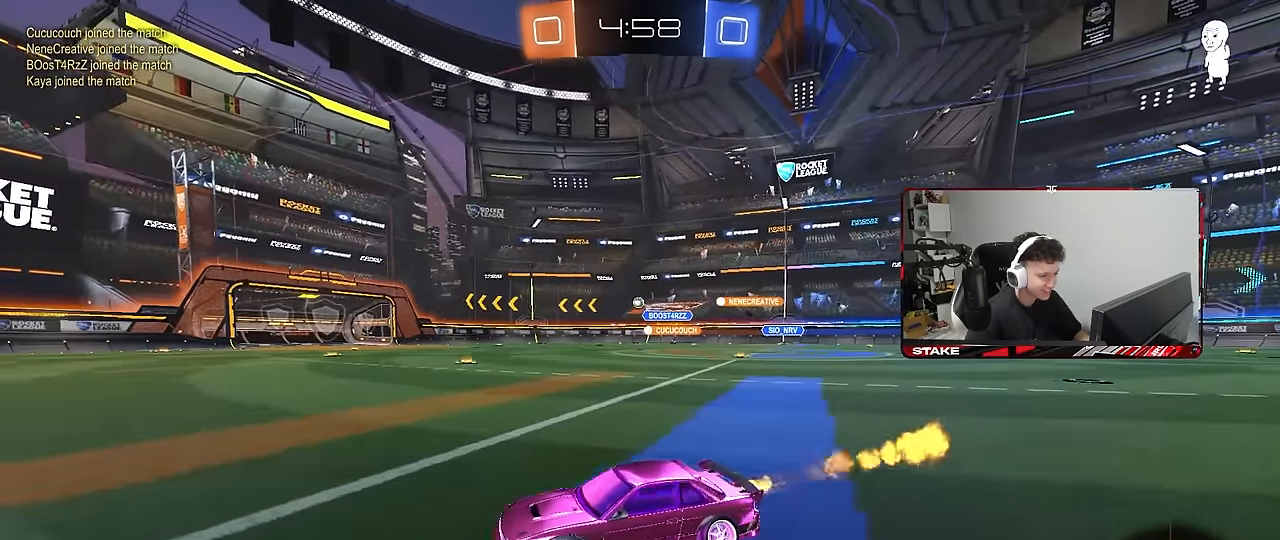
{"keys": ["d", "s", "shift"], "mouse": ["left", "right"], "mouse_move": "down", "events": [[84, "shift", "up"], [266, "d", "up"], [266, "mouse_right", "down"], [316, "shift", "down"], [366, "d", "down"], [366, "mouse_right", "up"], [416, "mouse_right", "down"], [466, "s", "down"], [466, "w", "up"]]}
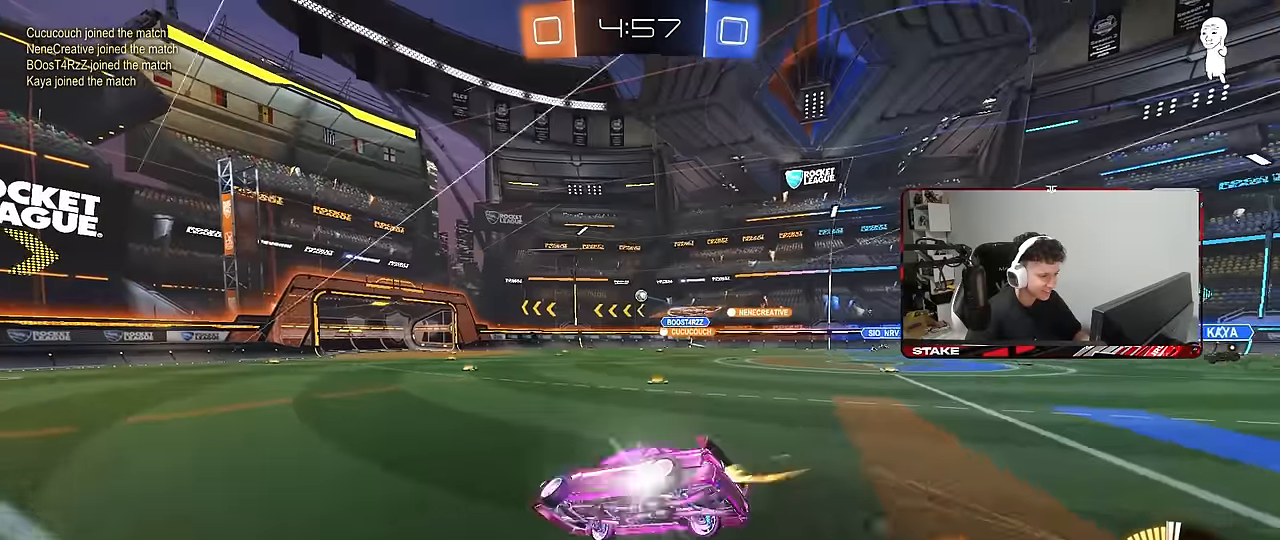
{"keys": ["d", "s", "shift"], "mouse": [], "mouse_move": "still", "events": [[100, "mouse_right", "up"], [150, "mouse_left", "up"], [283, "s", "up"], [383, "s", "down"]]}
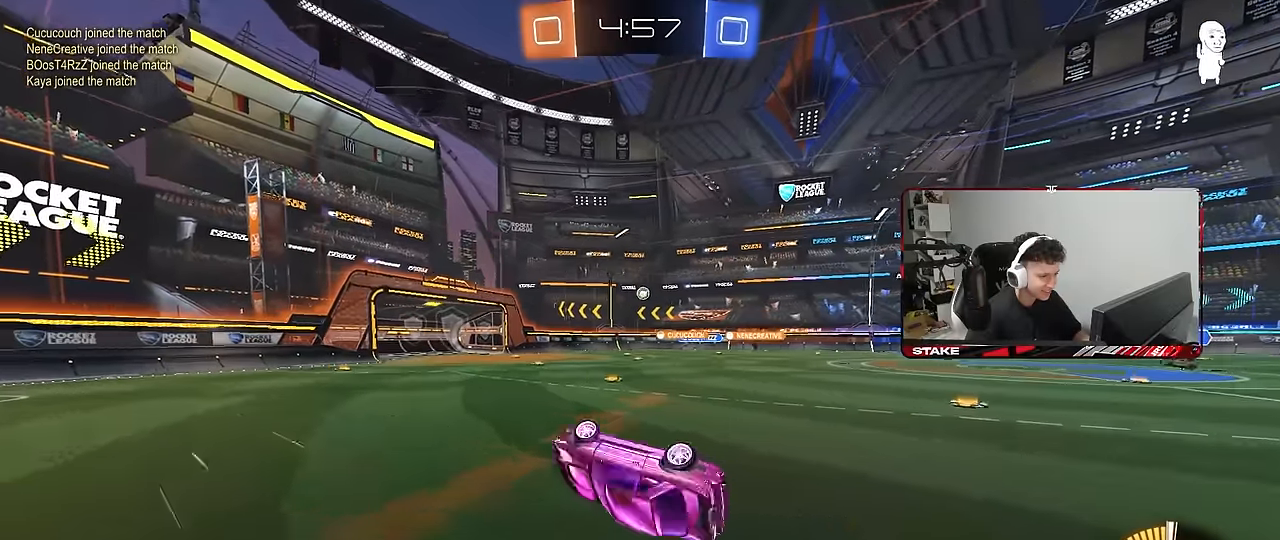
{"keys": ["d", "w"], "mouse": [], "mouse_move": "still", "events": [[166, "s", "up"], [216, "d", "up"], [216, "shift", "up"], [400, "w", "down"], [483, "d", "down"]]}
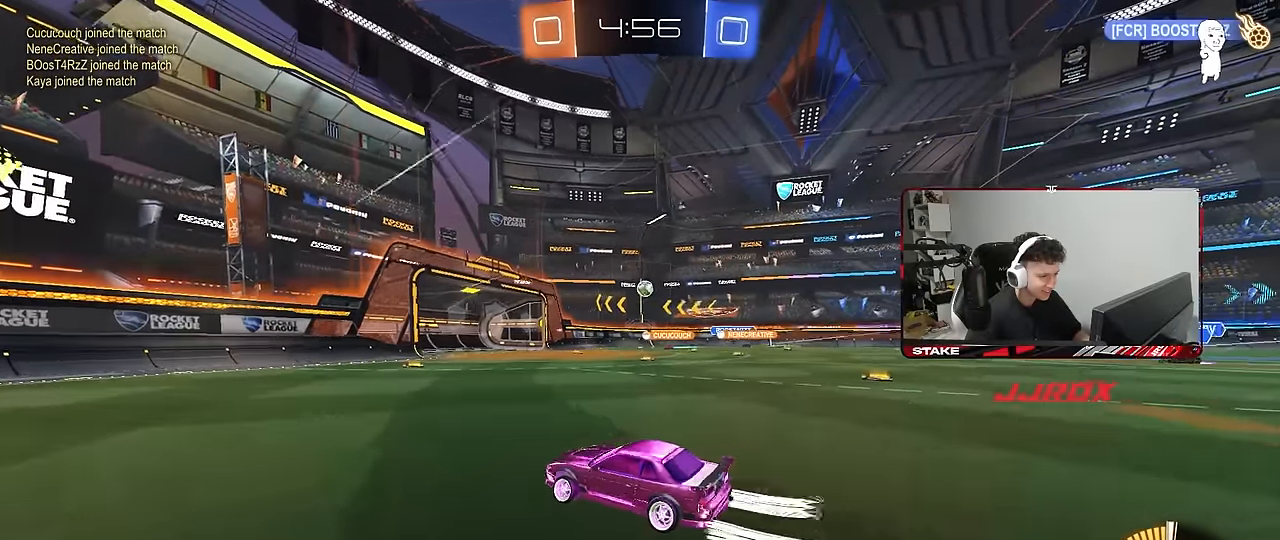
{"keys": ["a", "shift", "w"], "mouse": [], "mouse_move": "still", "events": [[183, "d", "up"], [450, "a", "down"], [450, "shift", "down"]]}
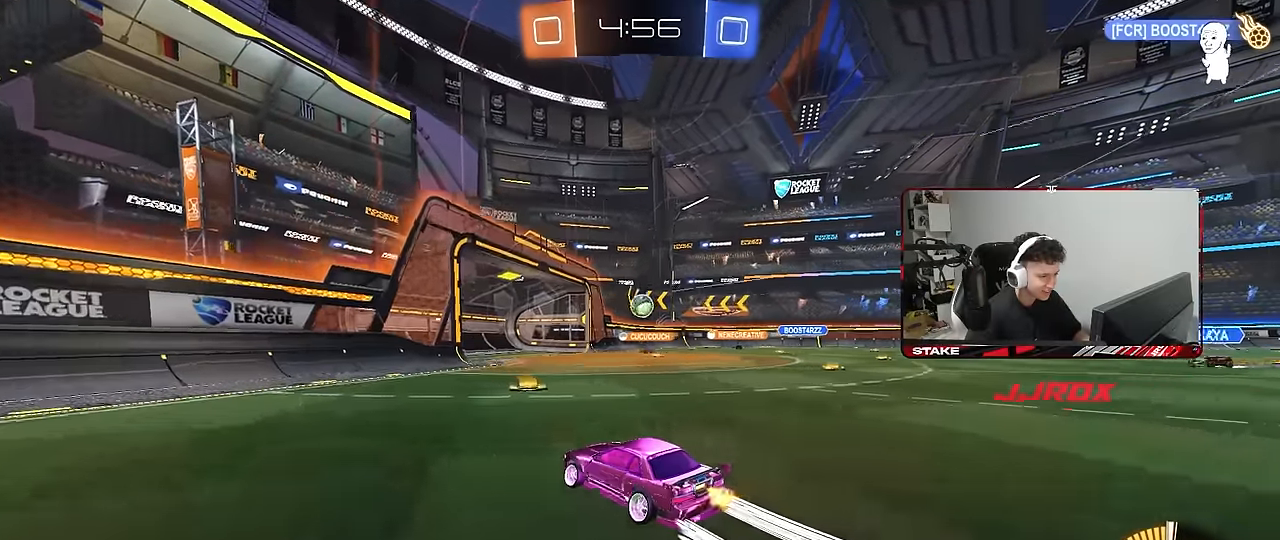
{"keys": ["w"], "mouse": [], "mouse_move": "still", "events": [[100, "shift", "up"], [483, "a", "up"]]}
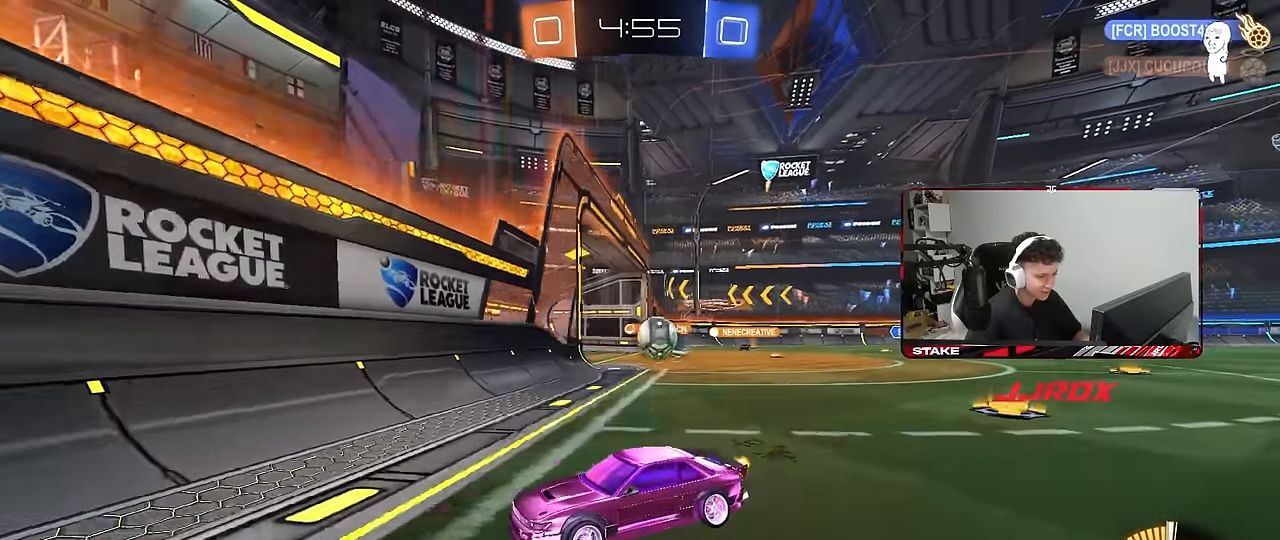
{"keys": ["a", "w"], "mouse": ["left"], "mouse_move": "still", "events": [[16, "d", "down"], [16, "w", "up"], [66, "s", "down"], [250, "d", "up"], [250, "s", "up"], [350, "a", "down"], [400, "w", "down"], [483, "mouse_left", "down"]]}
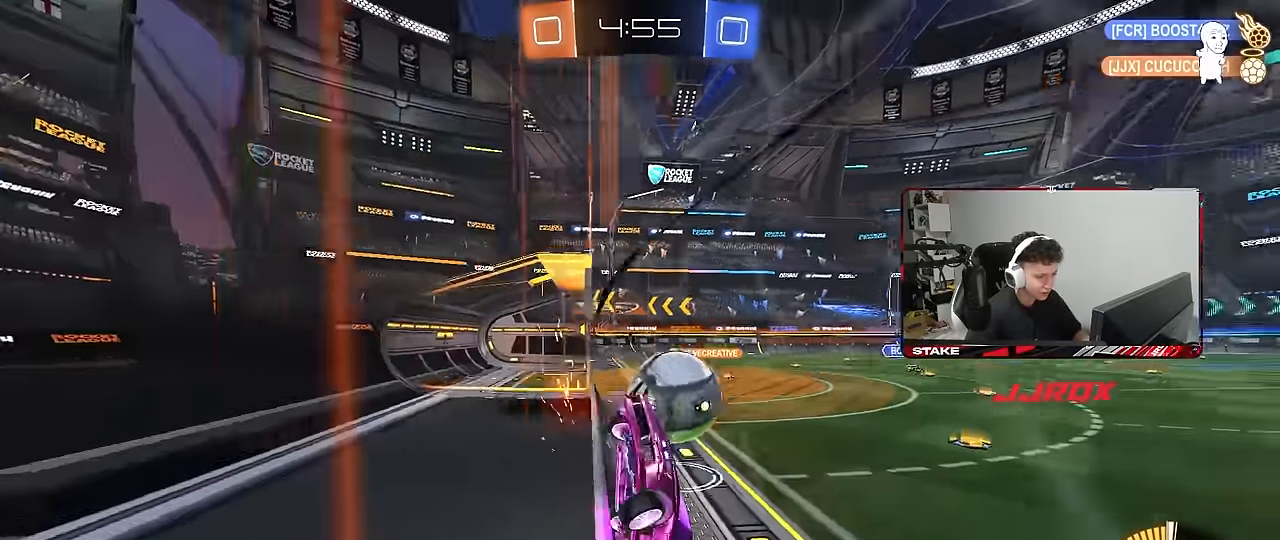
{"keys": ["d", "w"], "mouse": ["left"], "mouse_move": "still", "events": [[33, "shift", "down"], [183, "shift", "up"], [366, "a", "up"], [500, "d", "down"]]}
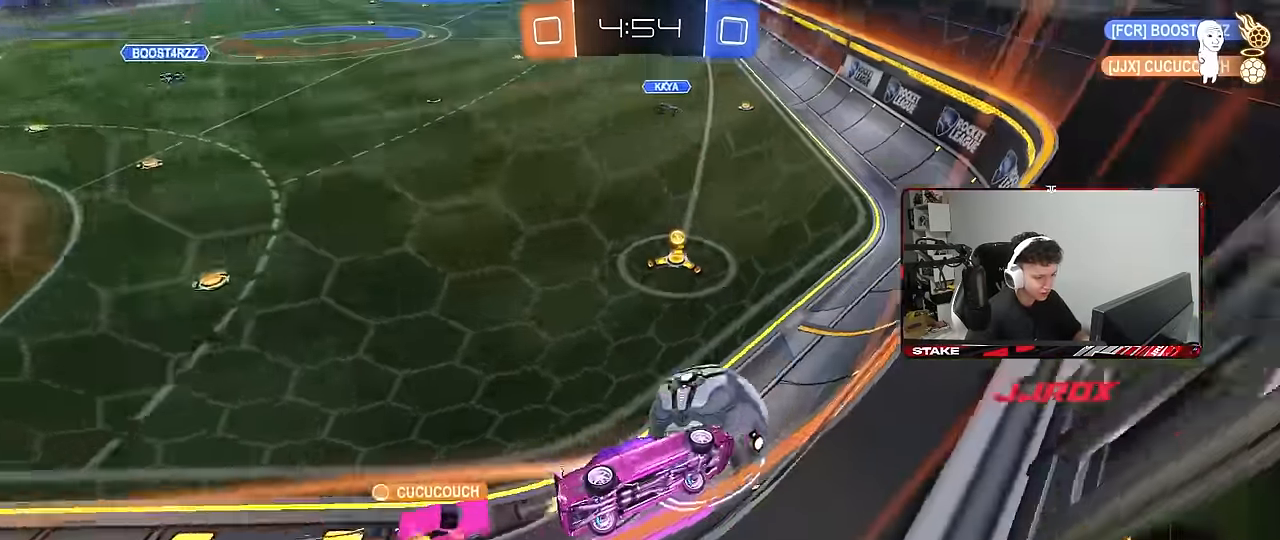
{"keys": [], "mouse": ["left"], "mouse_move": "still", "events": [[150, "d", "up"], [383, "d", "down"], [466, "d", "up"], [466, "w", "up"]]}
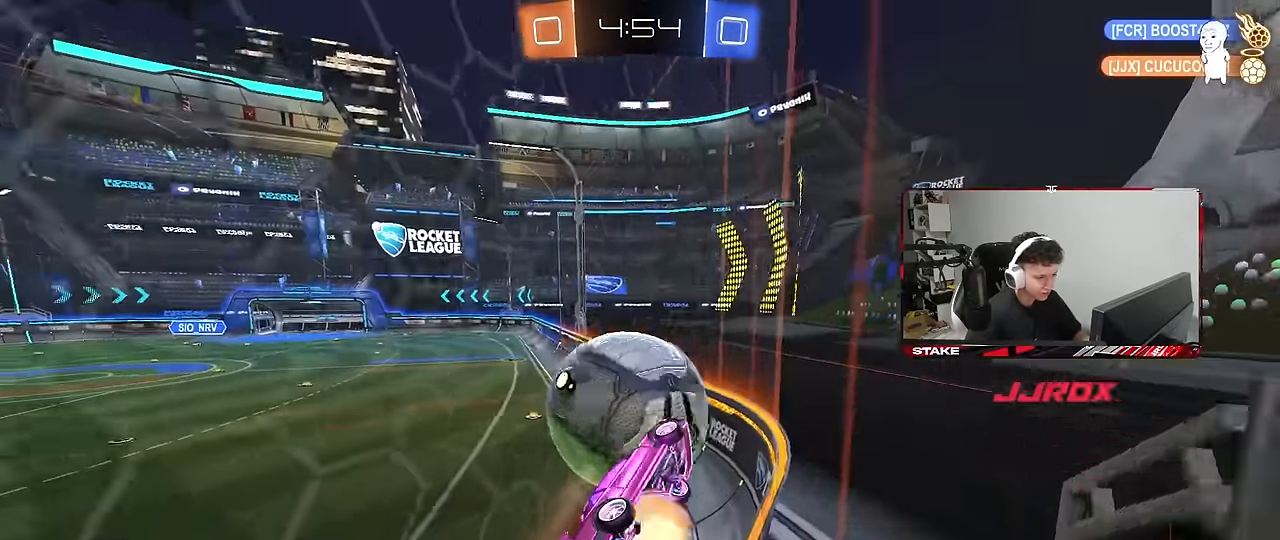
{"keys": ["a", "shift", "w"], "mouse": ["left", "right"], "mouse_move": "still", "events": [[16, "a", "down"], [16, "mouse_right", "down"], [66, "a", "up"], [116, "d", "down"], [116, "s", "down"], [166, "a", "down"], [166, "d", "up"], [200, "s", "up"], [250, "a", "up"], [250, "d", "down"], [250, "mouse_right", "up"], [400, "d", "up"], [400, "w", "down"], [450, "a", "down"], [450, "mouse_right", "down"], [450, "shift", "down"]]}
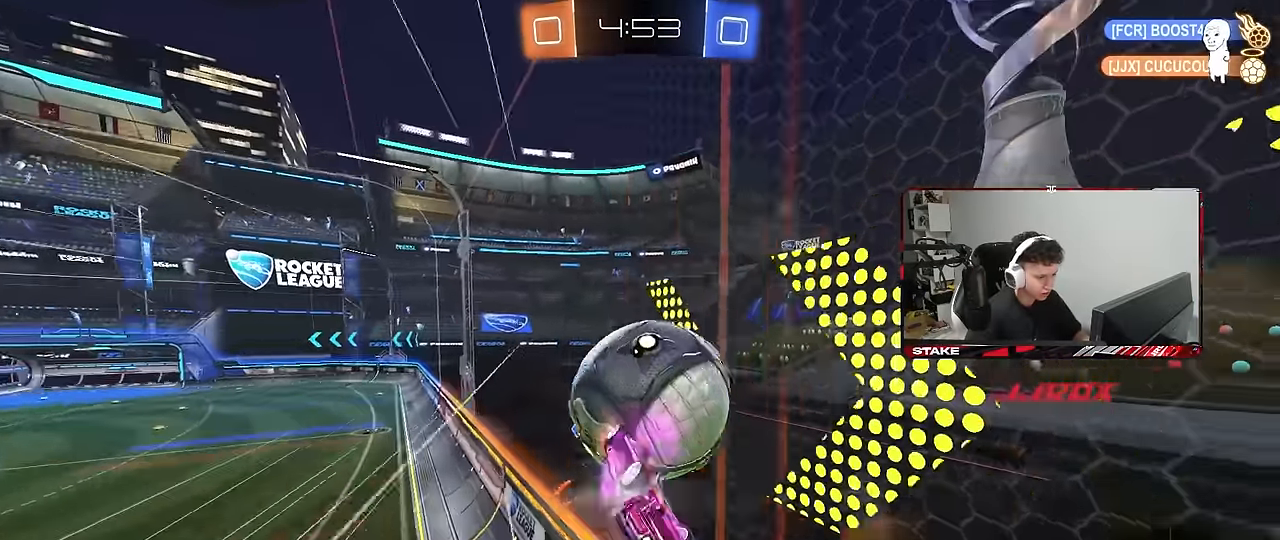
{"keys": ["a"], "mouse": [], "mouse_move": "still", "events": [[183, "mouse_left", "up"], [183, "mouse_right", "up"], [183, "w", "up"], [316, "s", "down"], [500, "s", "up"], [500, "shift", "up"]]}
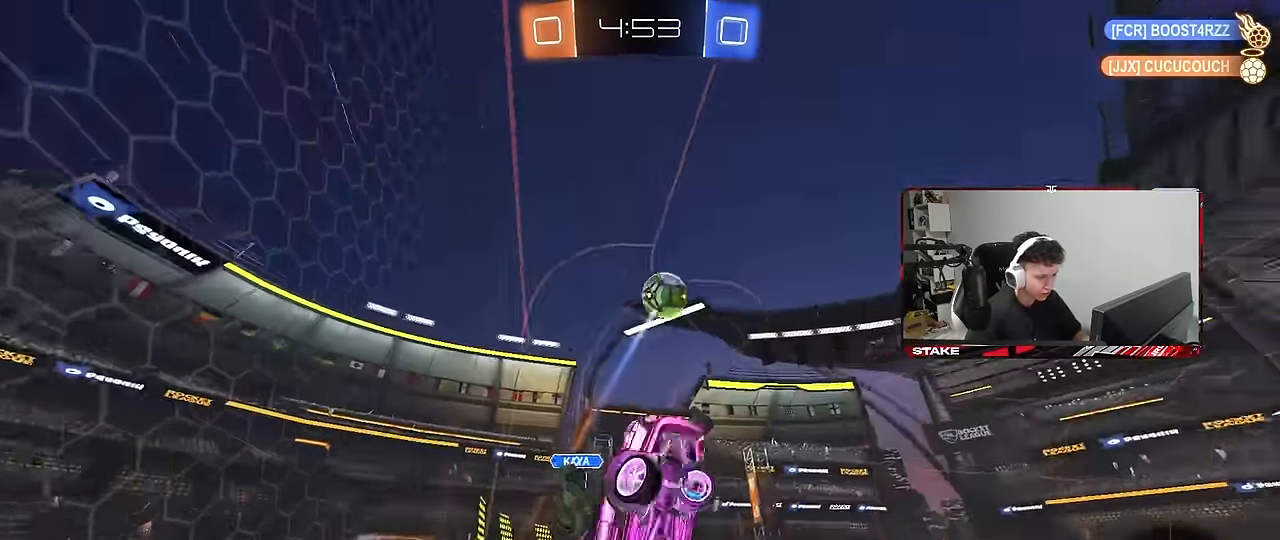
{"keys": [], "mouse": [], "mouse_move": "still", "events": [[100, "a", "up"], [283, "d", "down"], [283, "s", "down"], [333, "shift", "down"], [383, "s", "up"], [466, "d", "up"], [466, "shift", "up"]]}